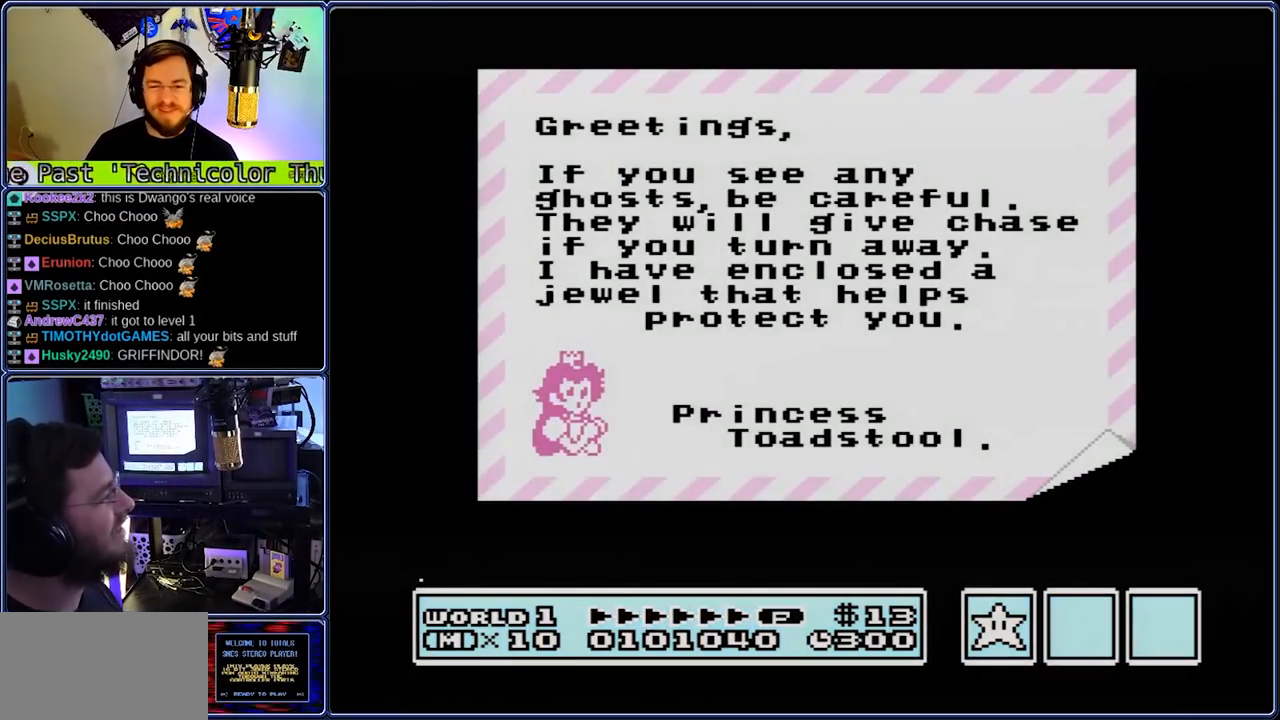
Gameplay with a controller (Nintendo layout); each line is a JSON object with the inputs held at the frame after it. "events" lists button and stick changes between this image and that frame as [ms after this image, input, new state], when the widget could be followed in between. Not read: L3 R3.
{"buttons": [], "events": [[50, "A", "down"], [117, "A", "up"]]}
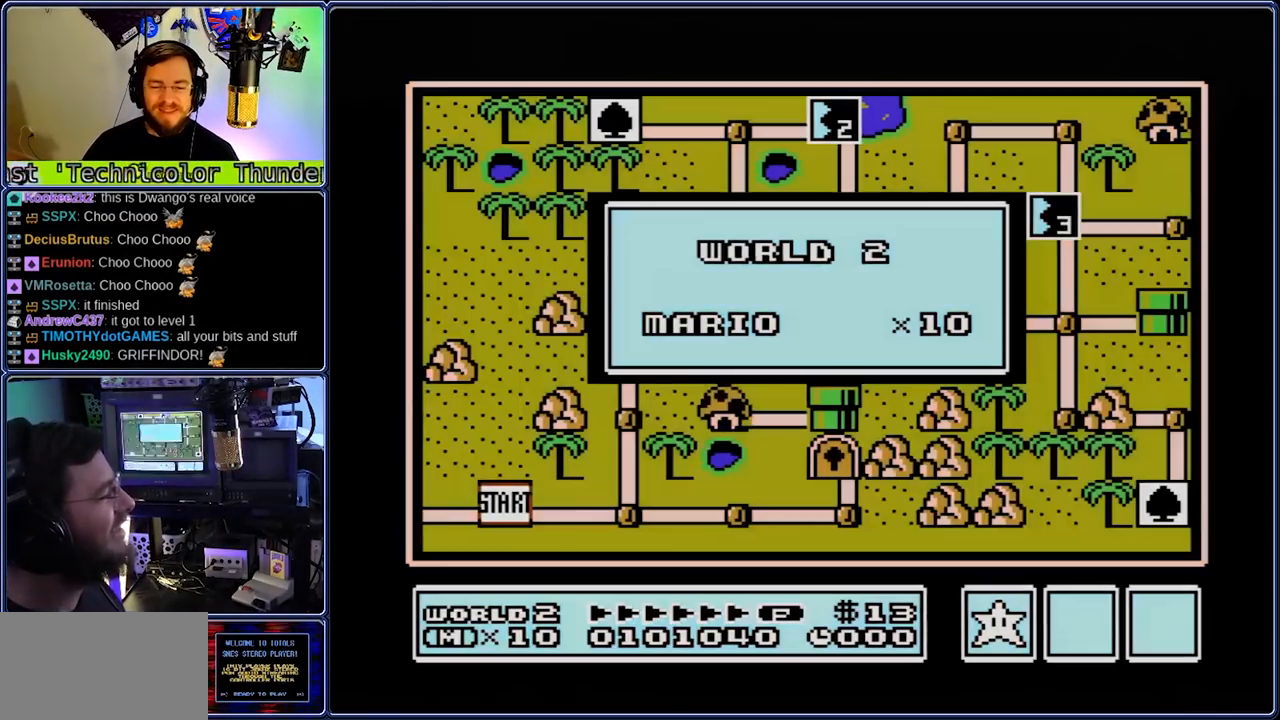
{"buttons": [], "events": []}
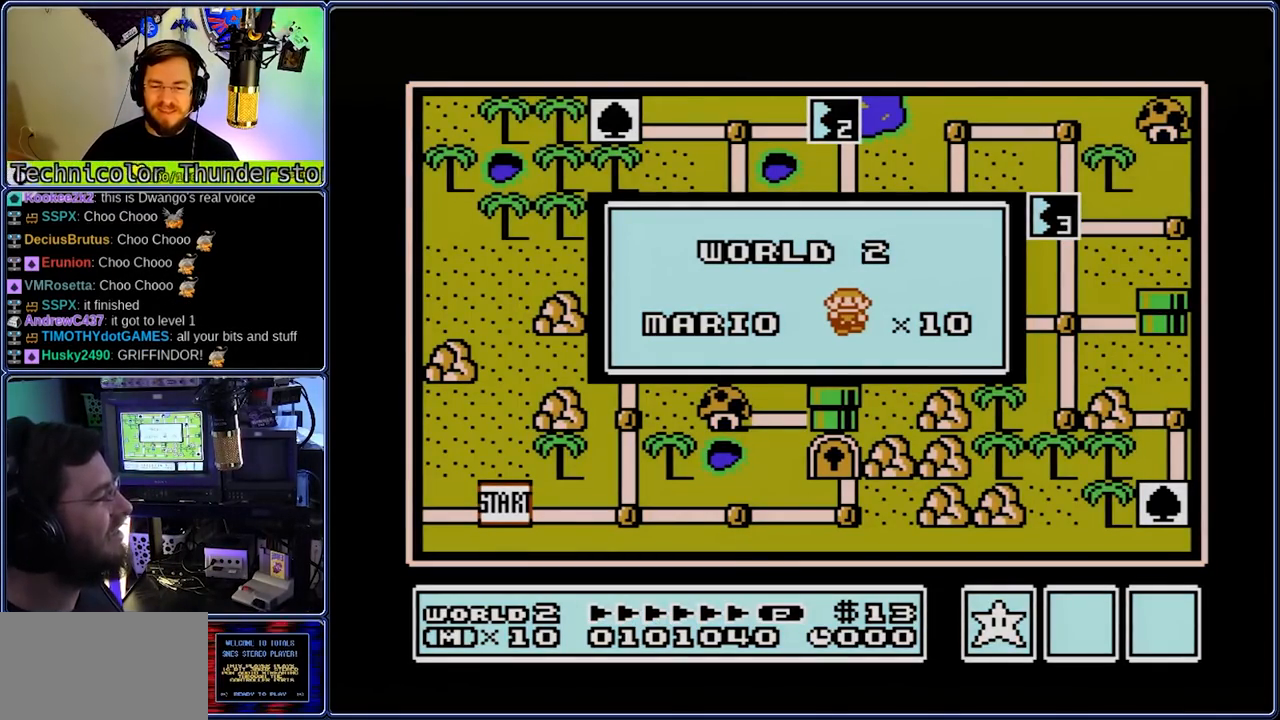
{"buttons": [], "events": []}
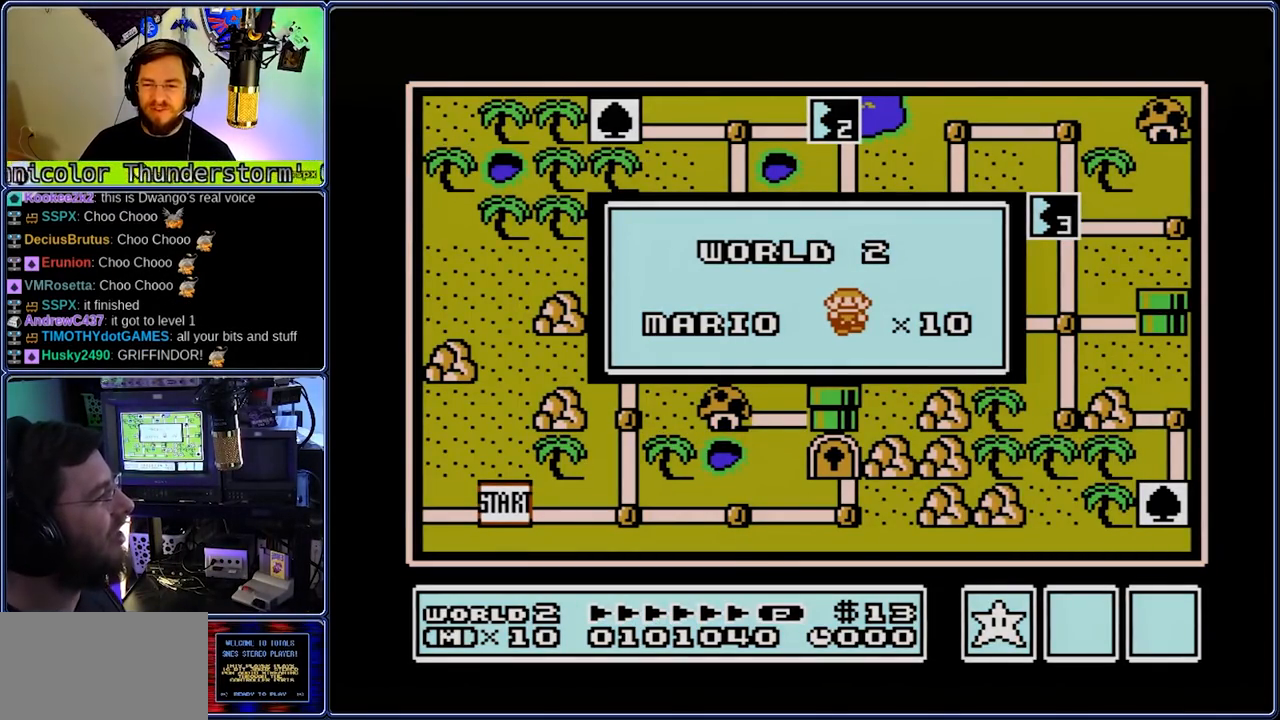
{"buttons": [], "events": []}
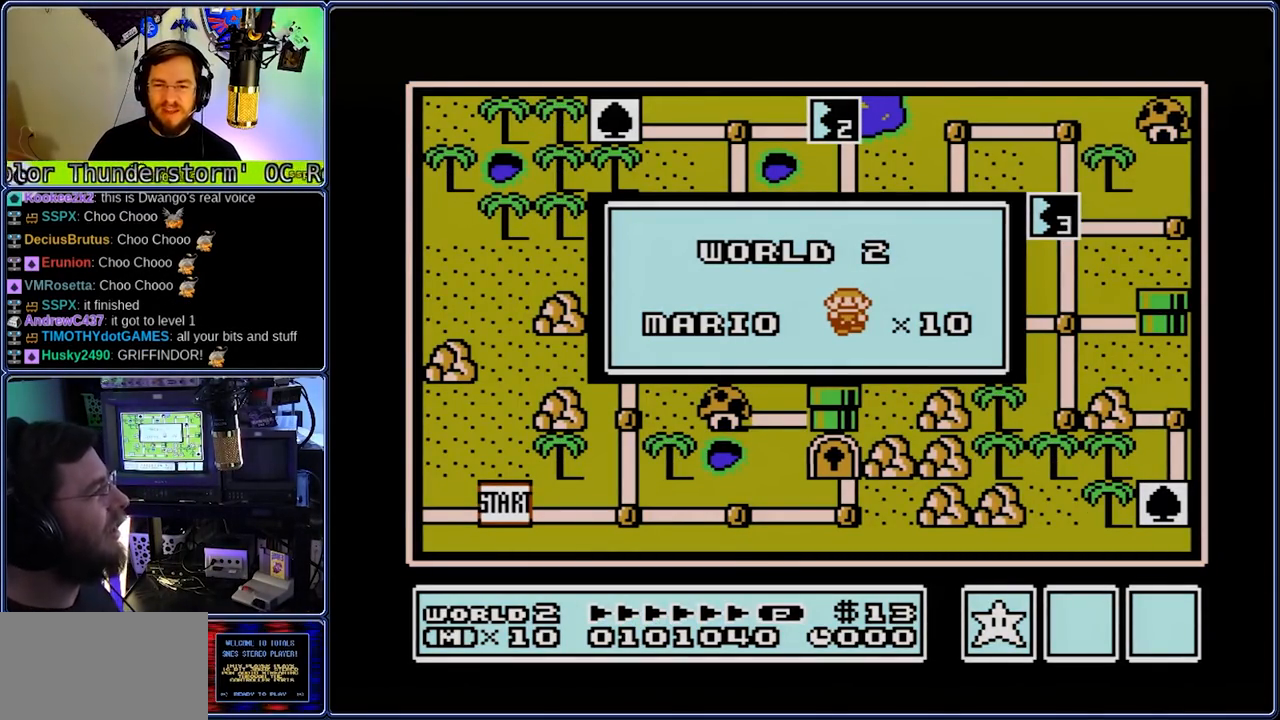
{"buttons": [], "events": []}
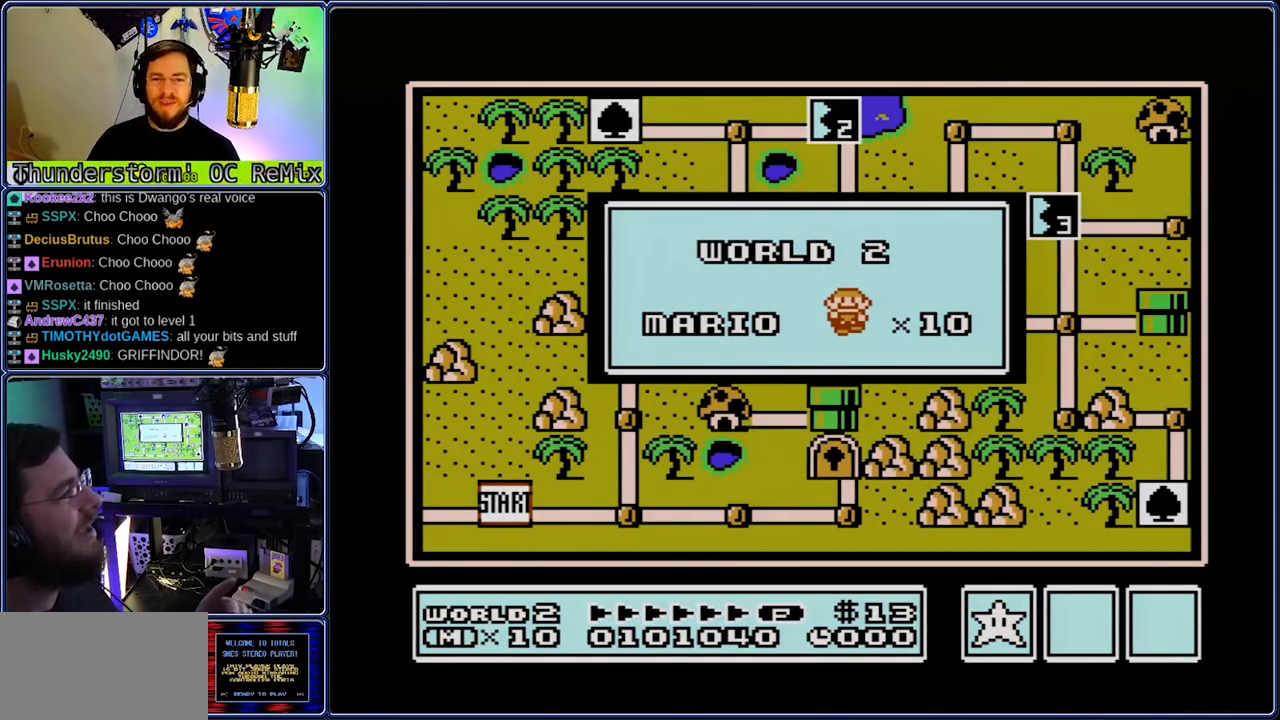
{"buttons": [], "events": []}
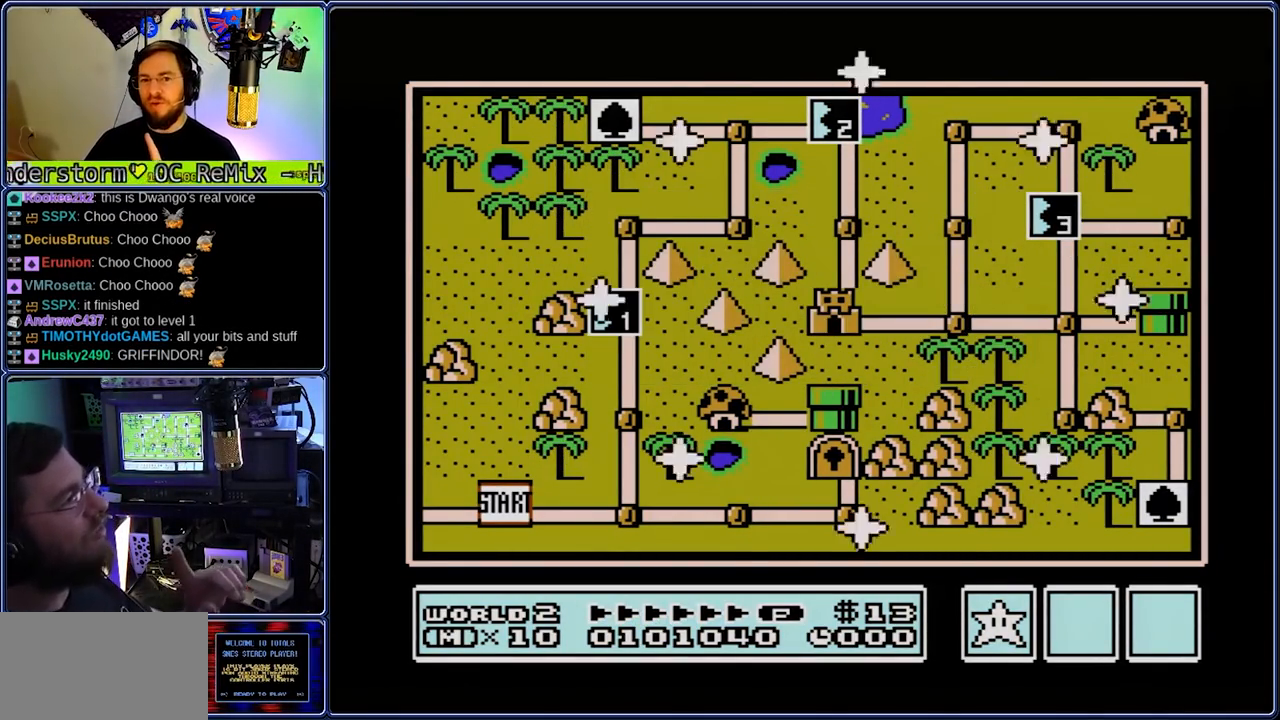
{"buttons": ["DPAD_RIGHT"], "events": [[467, "DPAD_RIGHT", "down"]]}
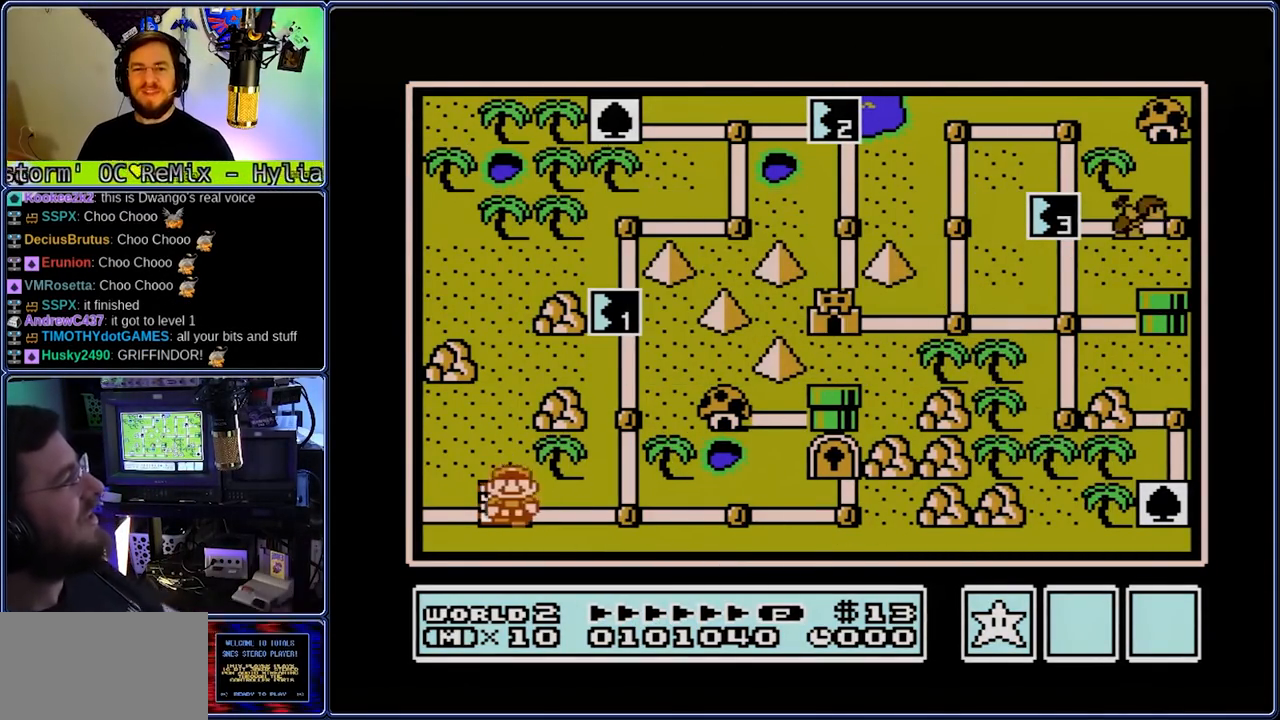
{"buttons": []}
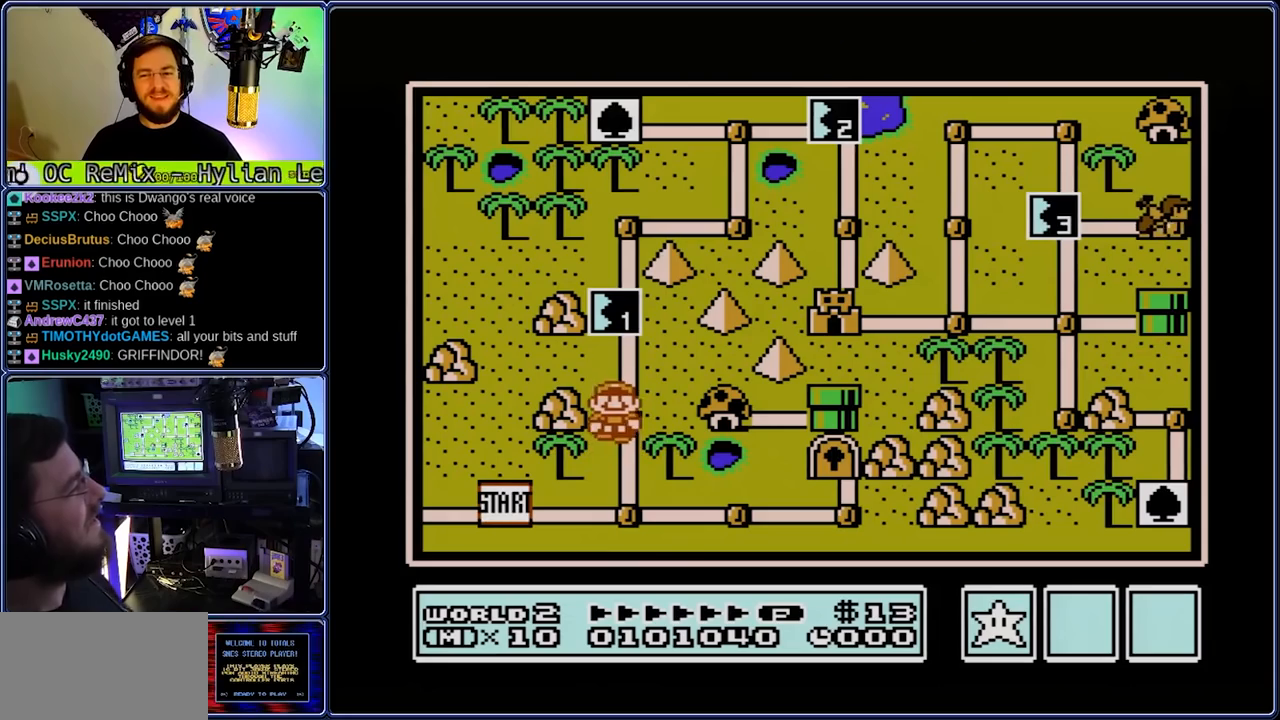
{"buttons": ["B", "DPAD_RIGHT"], "events": [[333, "B", "down"], [333, "DPAD_RIGHT", "down"]]}
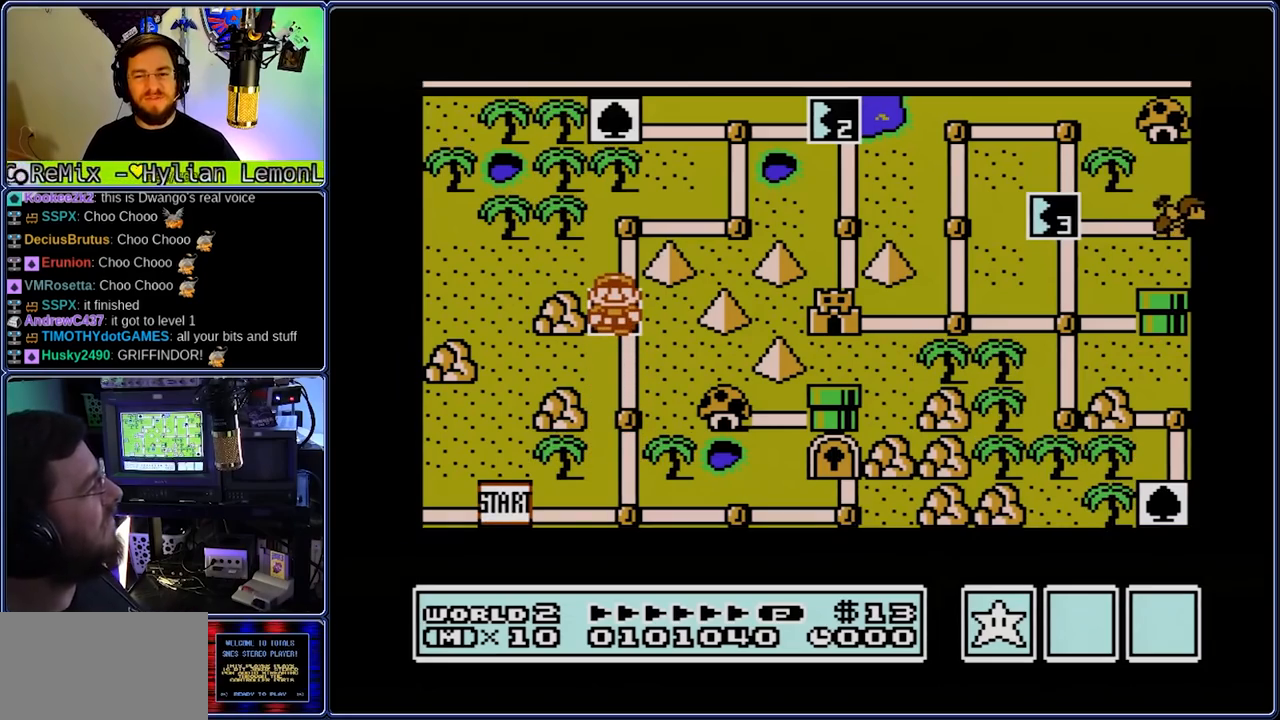
{"buttons": ["B", "DPAD_RIGHT"], "events": []}
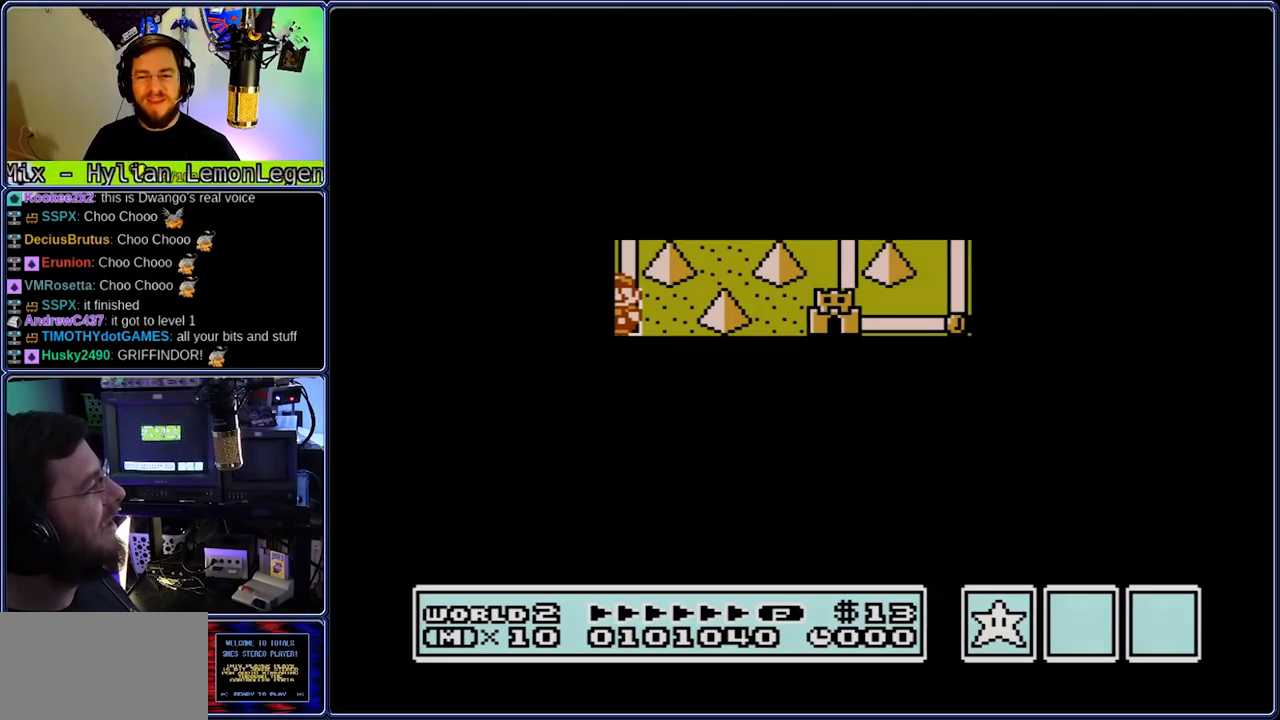
{"buttons": ["B", "DPAD_RIGHT"], "events": []}
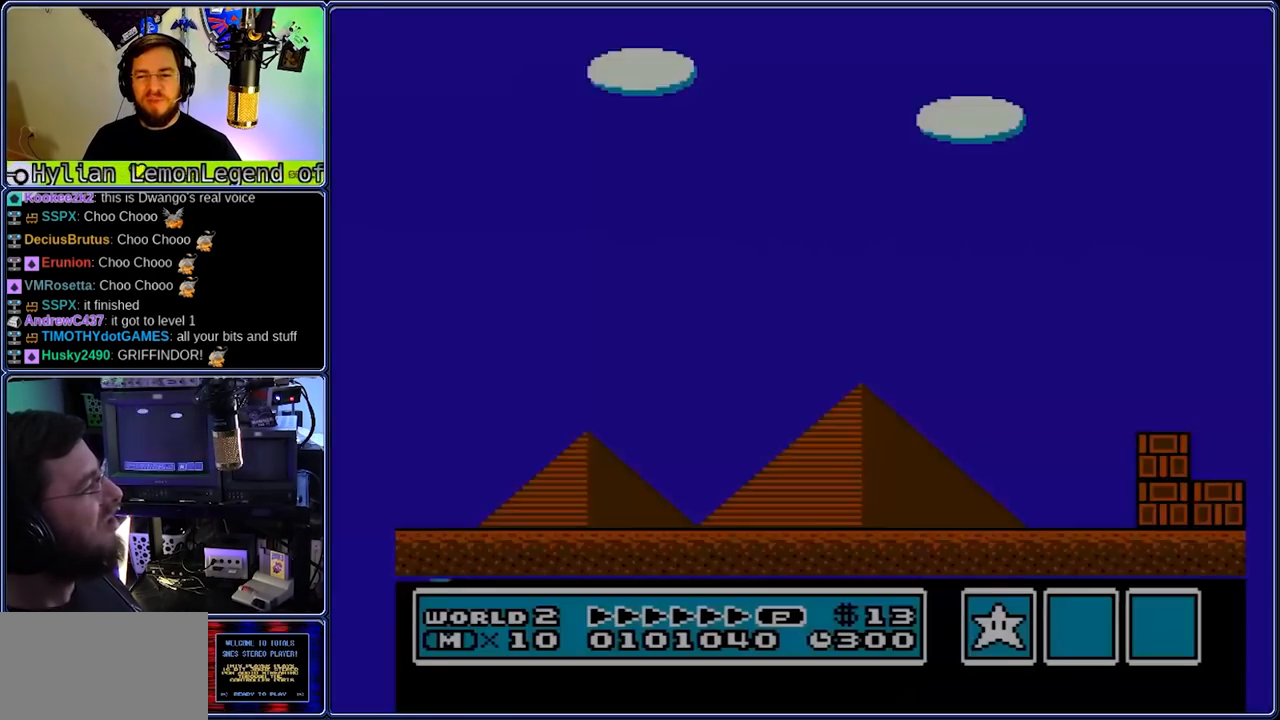
{"buttons": ["B", "DPAD_RIGHT"], "events": []}